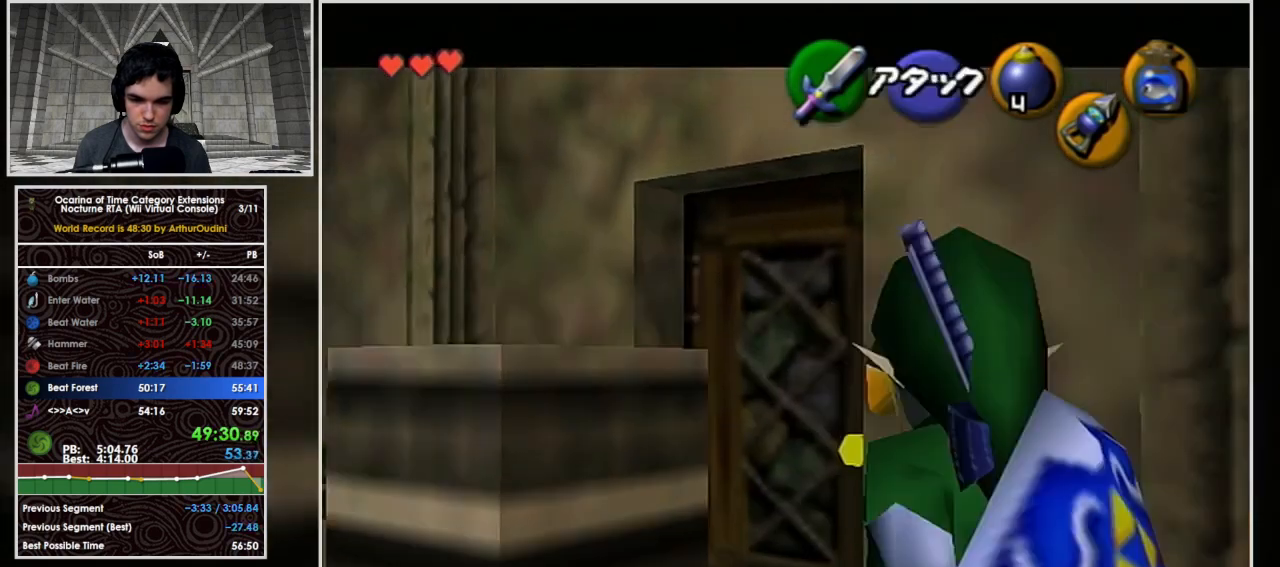
Gameplay with a controller (Nintendo layout); each line is a JSON object with the inputs held at the frame after it. "events" lists button and stick changes between this image and that frame as [ms after this image, input, new state], when the widget could be followed in between. Not read: L3 R3 right_stick.
{"buttons": ["L1"], "left_stick": "down", "events": [[233, "left_stick", "down"]]}
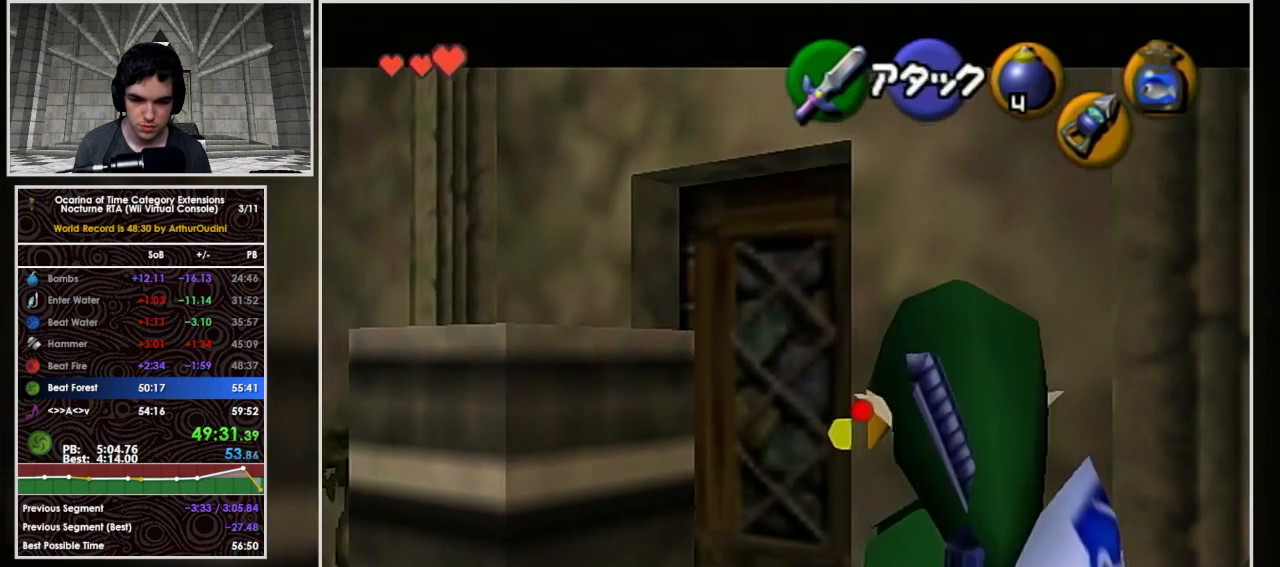
{"buttons": ["L1"], "left_stick": "center", "events": [[67, "A", "down"], [133, "Z", "down"], [200, "A", "up"], [300, "Z", "up"], [367, "left_stick", "center"]]}
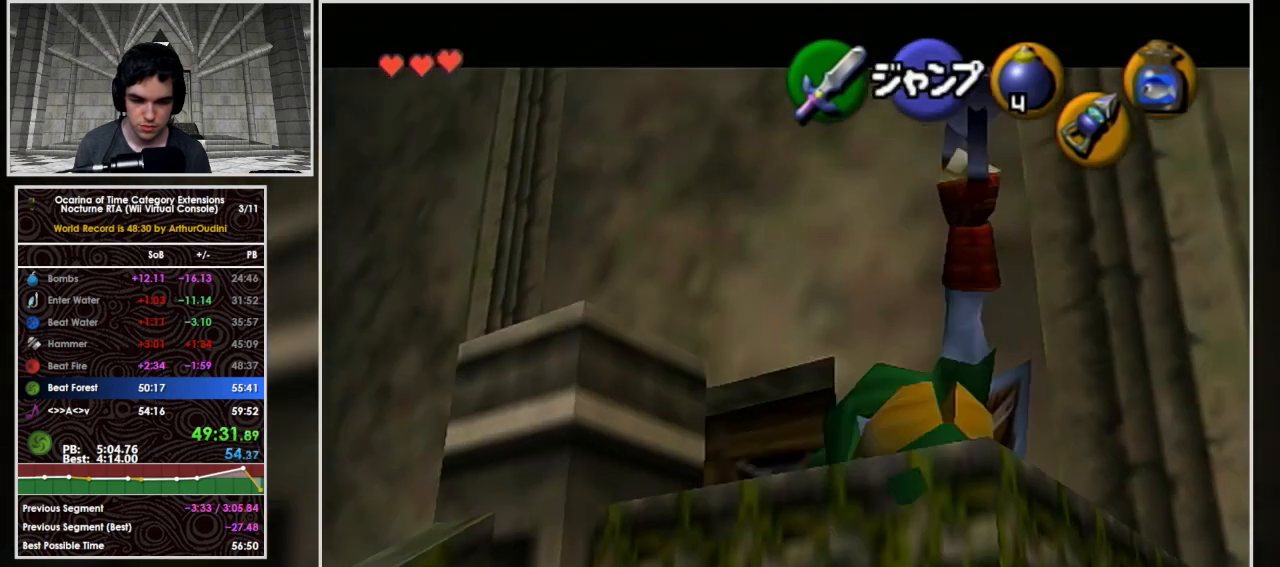
{"buttons": ["L1"], "left_stick": "center", "events": []}
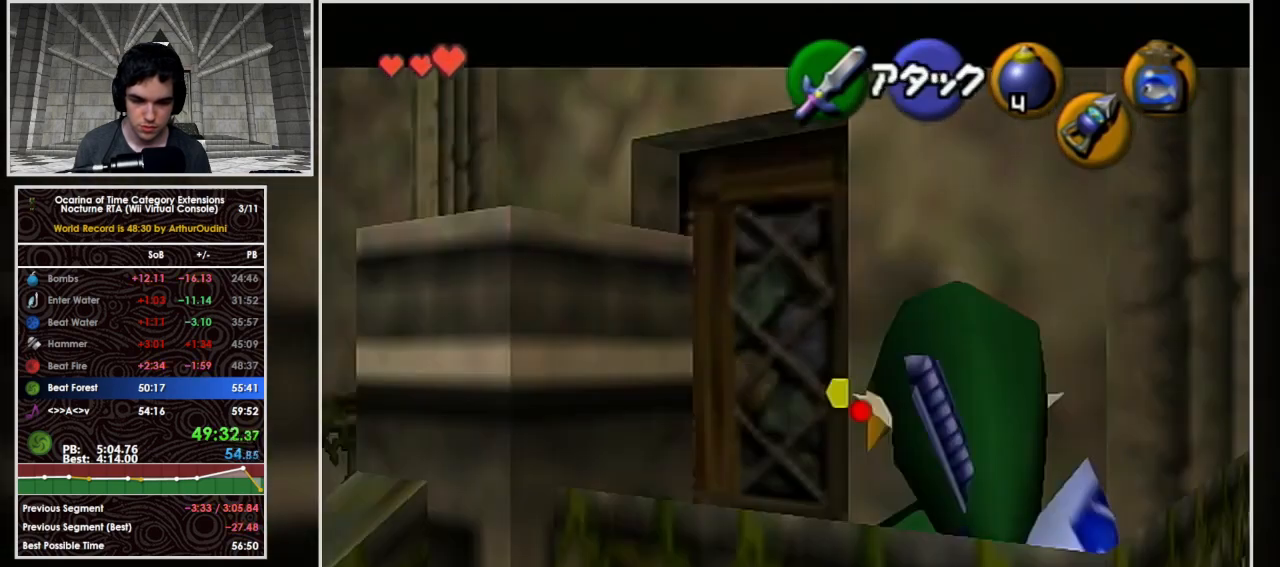
{"buttons": ["A", "L1"], "left_stick": "down", "events": [[33, "left_stick", "down"], [467, "A", "down"]]}
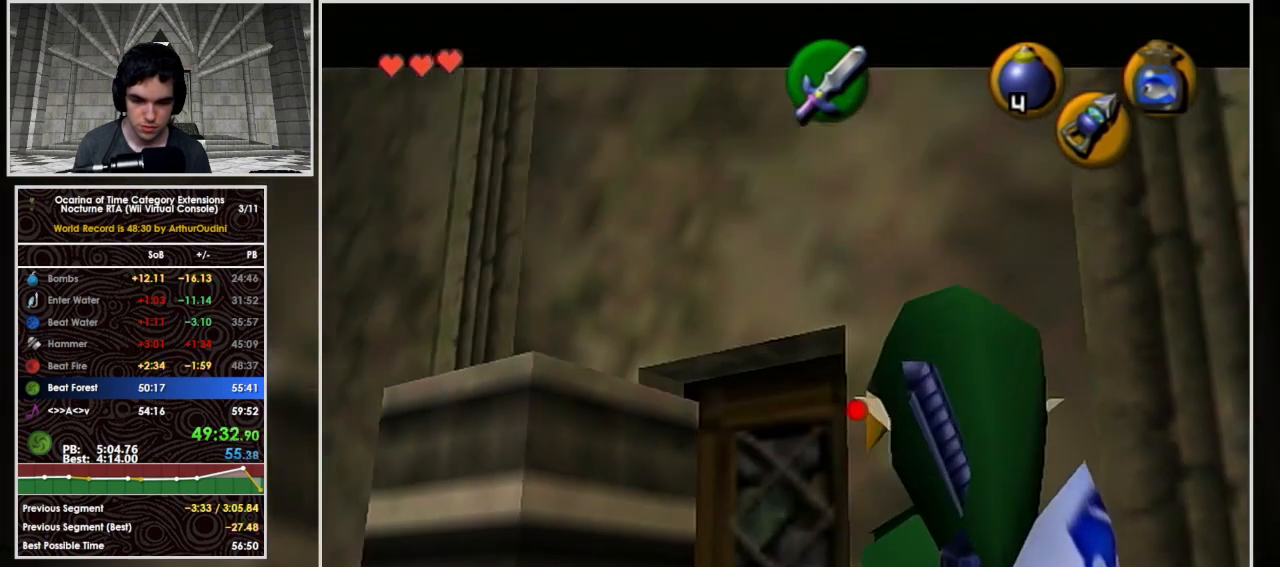
{"buttons": ["L1"], "left_stick": "center", "events": [[67, "Z", "down"], [133, "A", "up"], [233, "Z", "up"], [333, "left_stick", "center"]]}
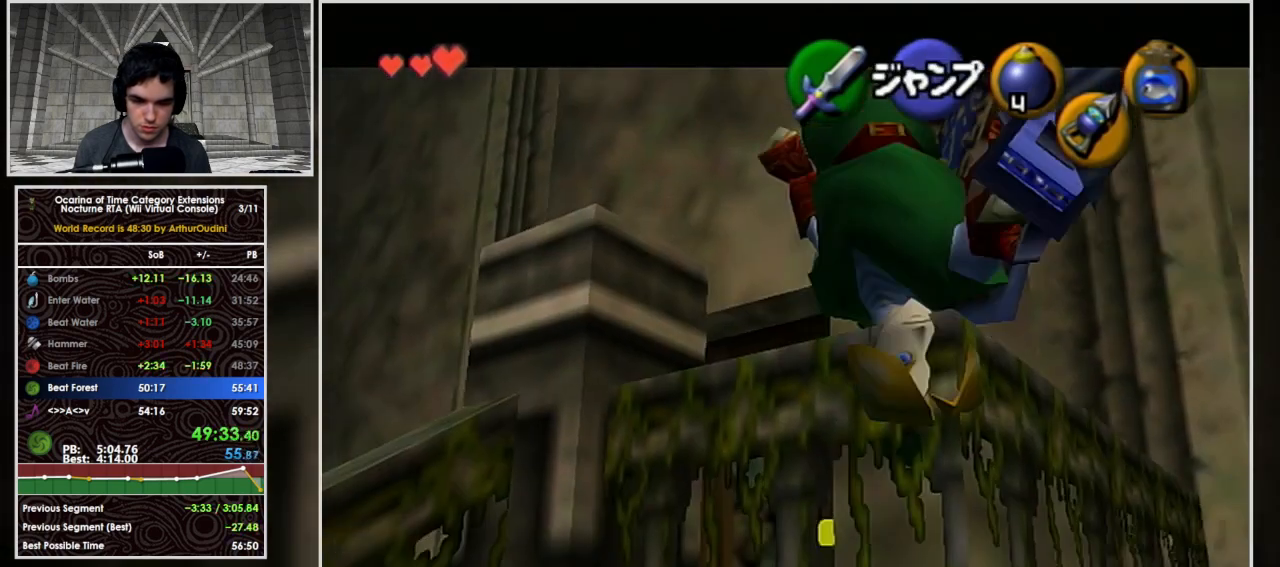
{"buttons": ["L1"], "left_stick": "center", "events": []}
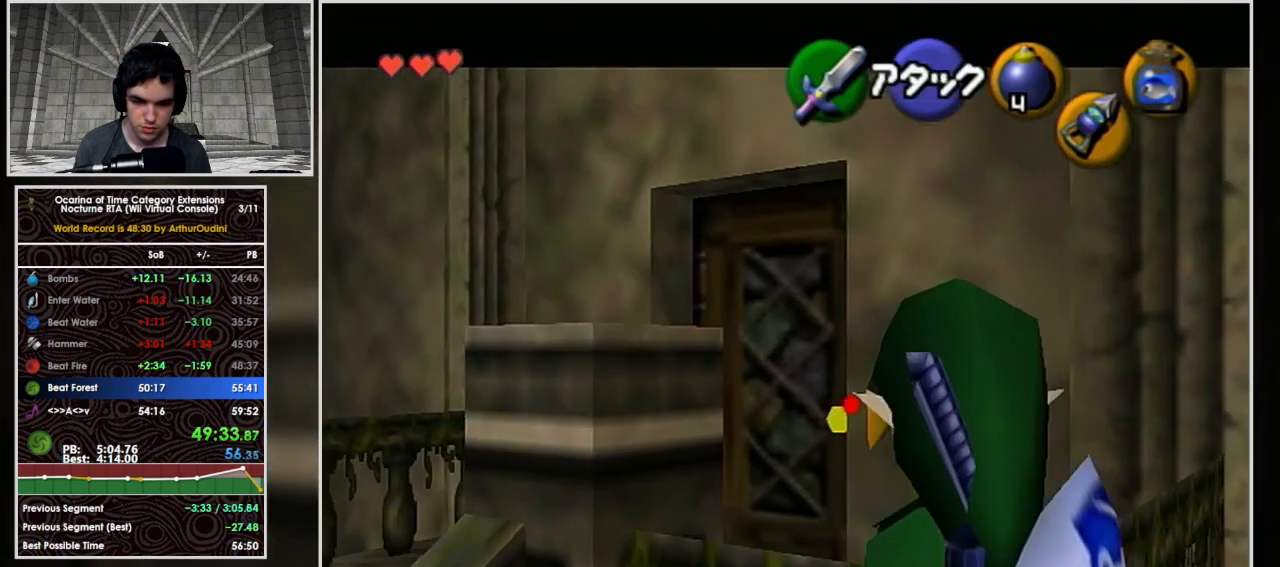
{"buttons": [], "left_stick": "center", "events": [[67, "L1", "up"], [100, "left_stick", "down"], [200, "left_stick", "center"]]}
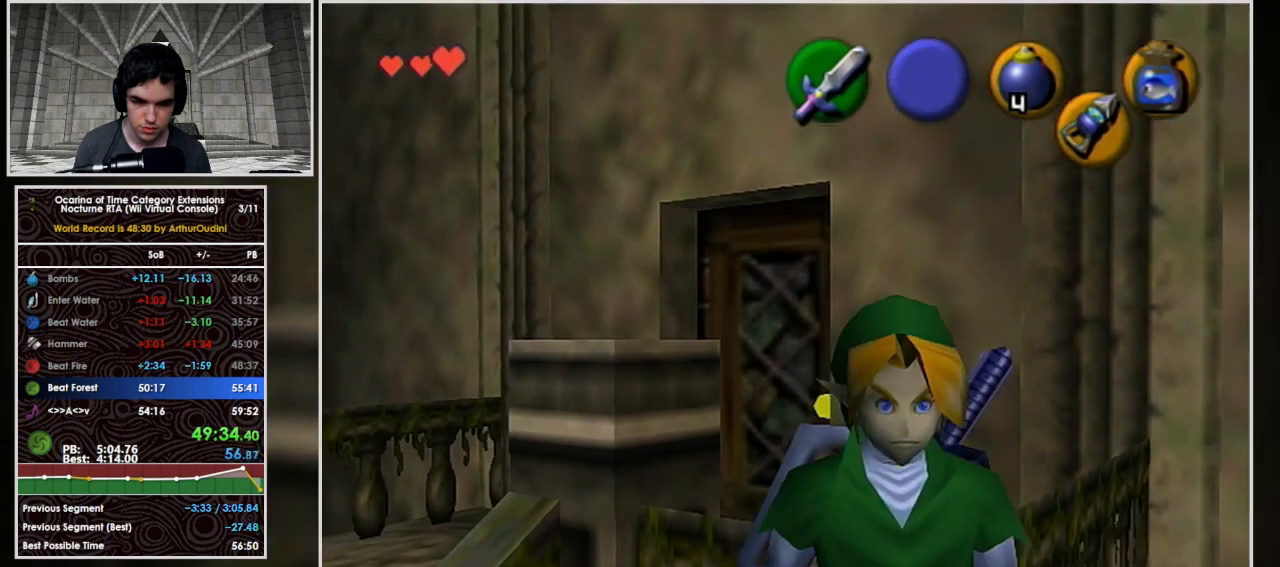
{"buttons": [], "left_stick": "up", "events": [[233, "A", "down"], [367, "A", "up"], [400, "A", "down"], [500, "A", "up"], [500, "left_stick", "up"]]}
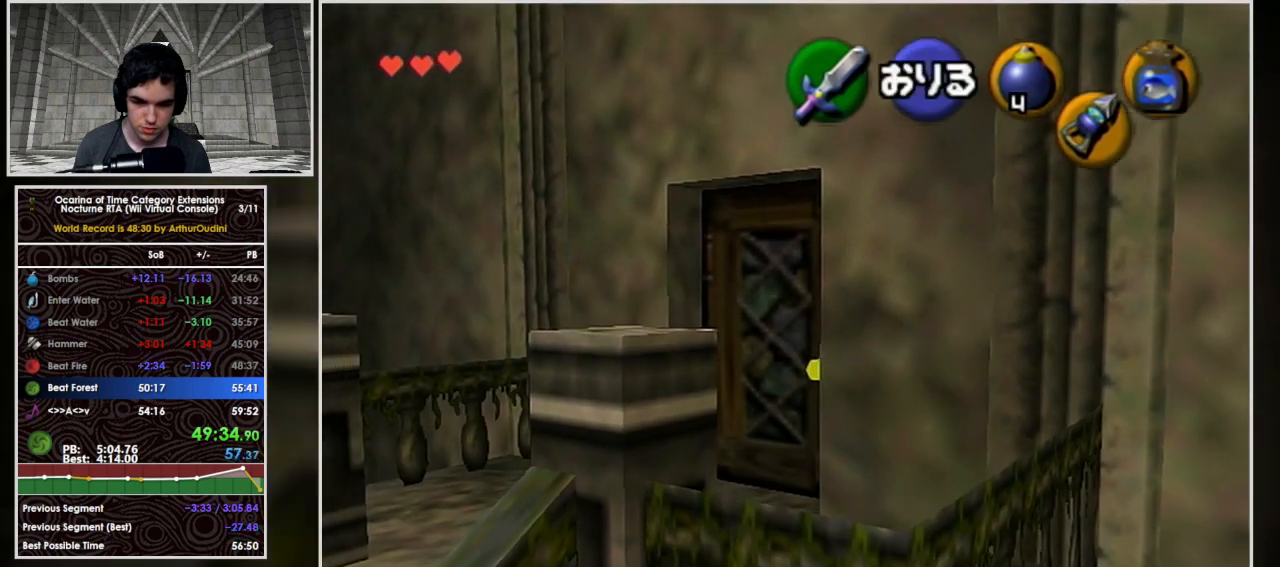
{"buttons": ["A"], "left_stick": "up", "events": [[433, "A", "down"]]}
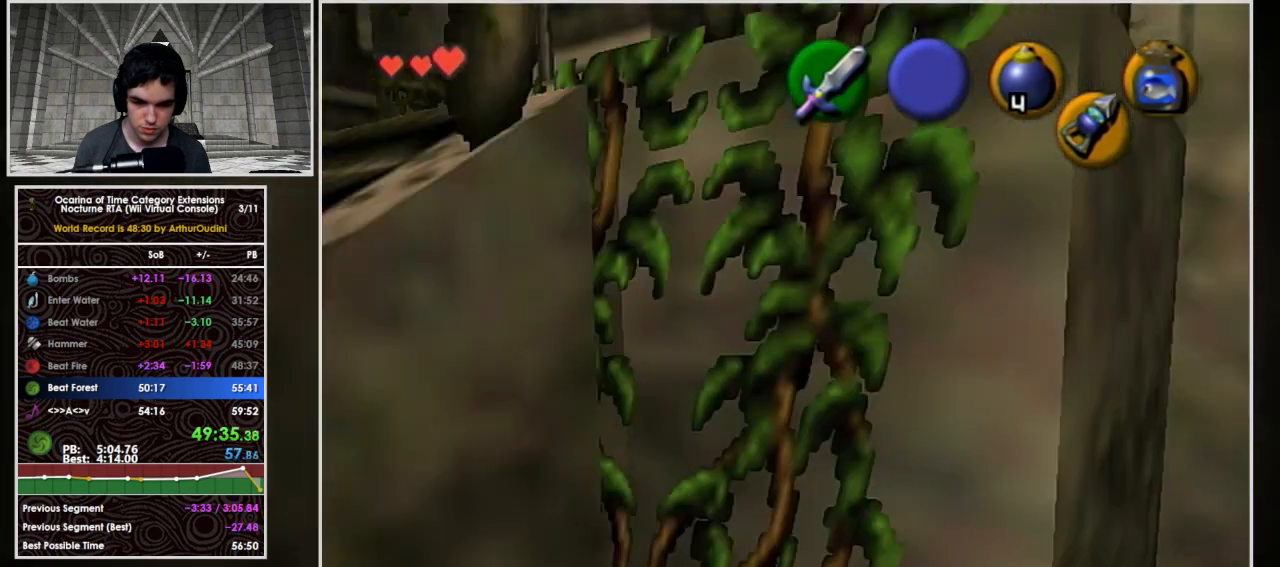
{"buttons": ["A"], "left_stick": "up-right", "events": [[33, "A", "up"], [100, "A", "down"], [467, "left_stick", "up-right"]]}
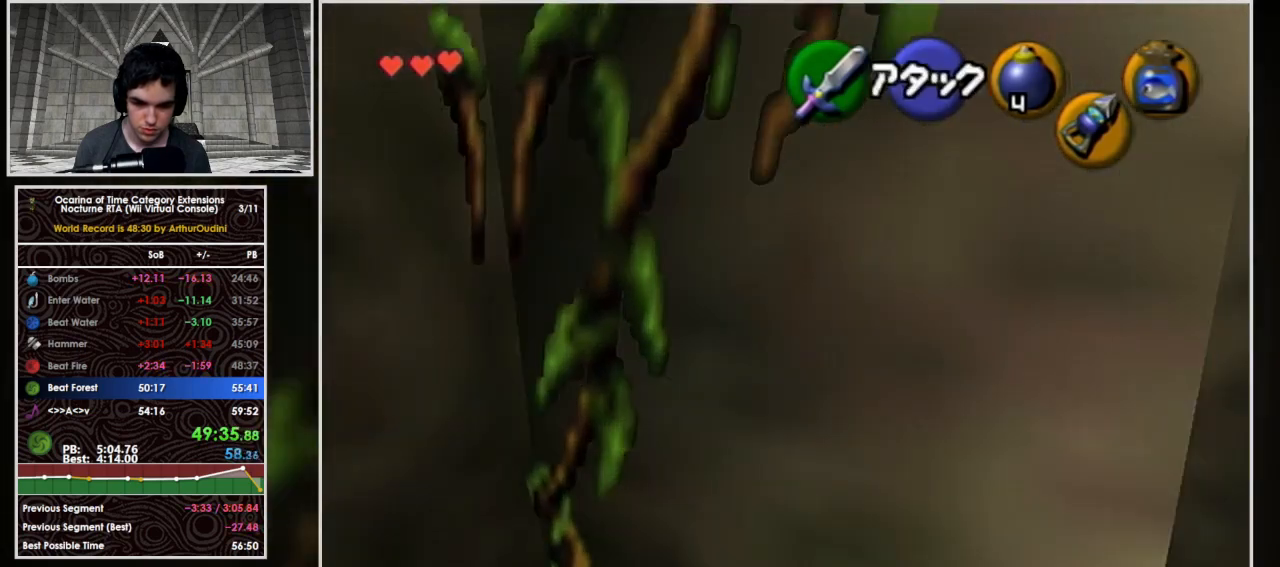
{"buttons": [], "left_stick": "up-right", "events": [[67, "A", "up"]]}
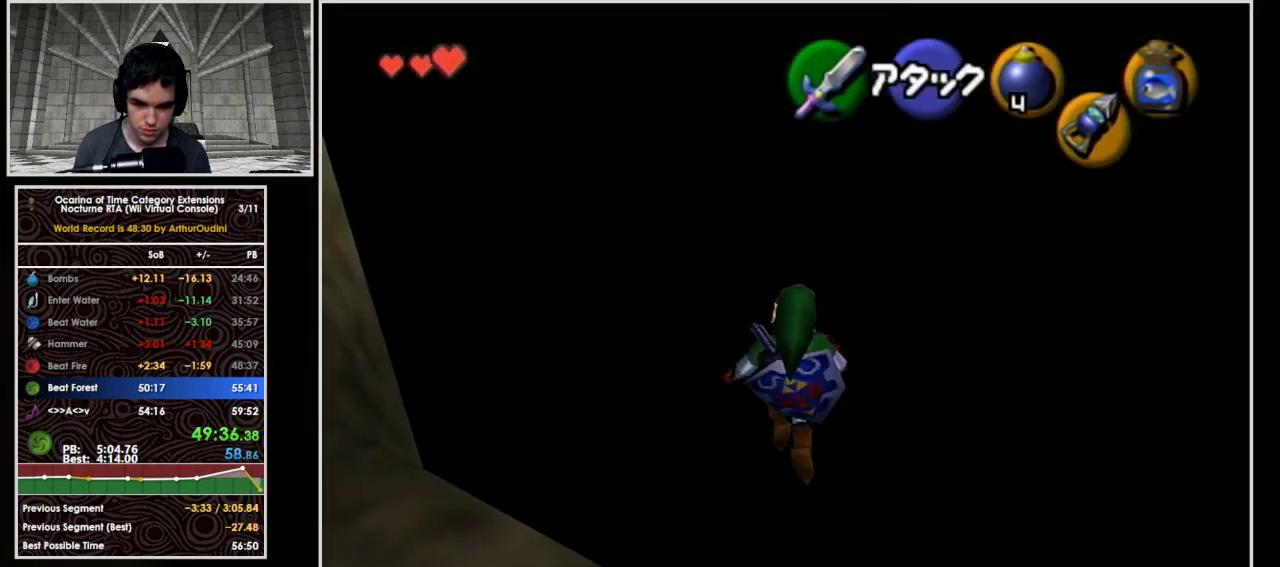
{"buttons": [], "left_stick": "up-right", "events": []}
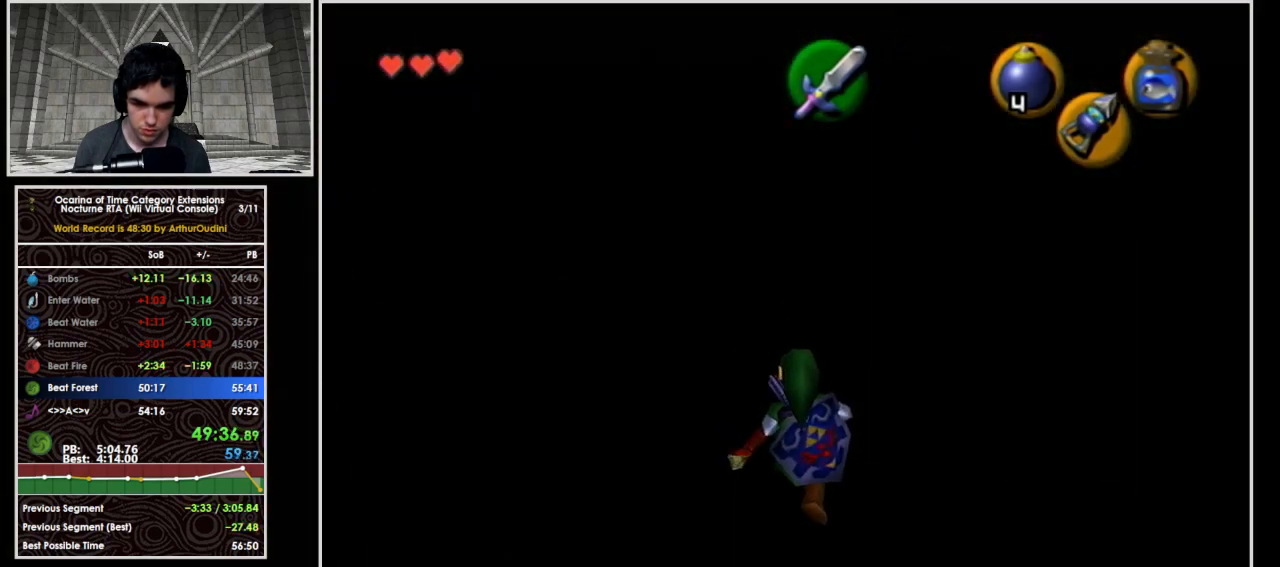
{"buttons": [], "left_stick": "up-right", "events": []}
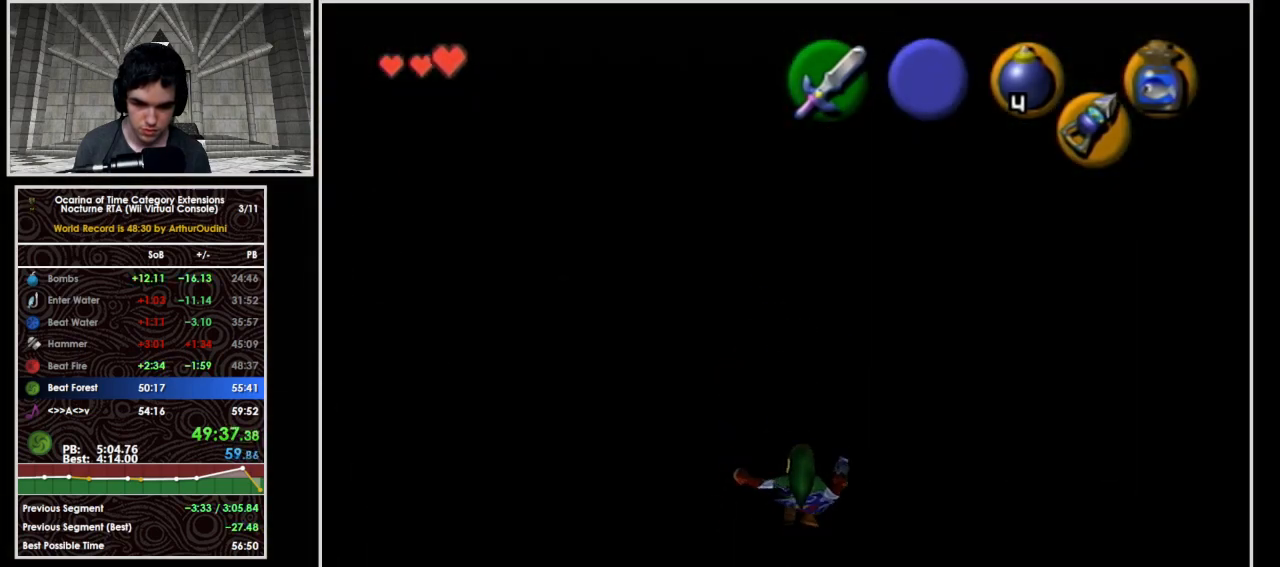
{"buttons": [], "left_stick": "up", "events": [[300, "left_stick", "up"]]}
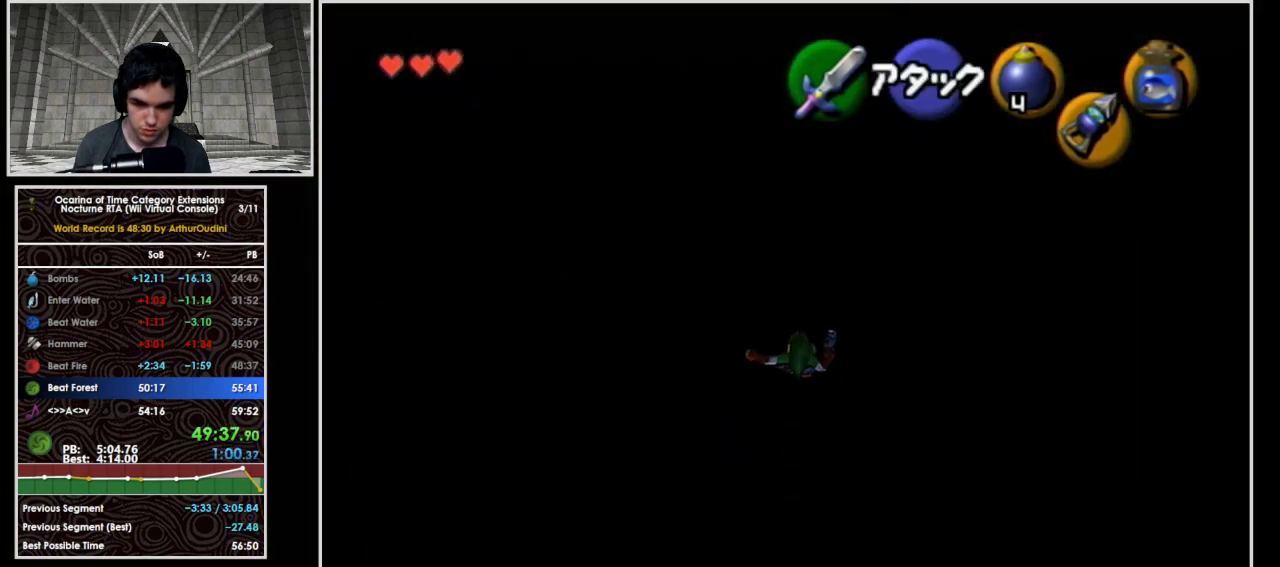
{"buttons": [], "left_stick": "center", "events": [[467, "left_stick", "center"]]}
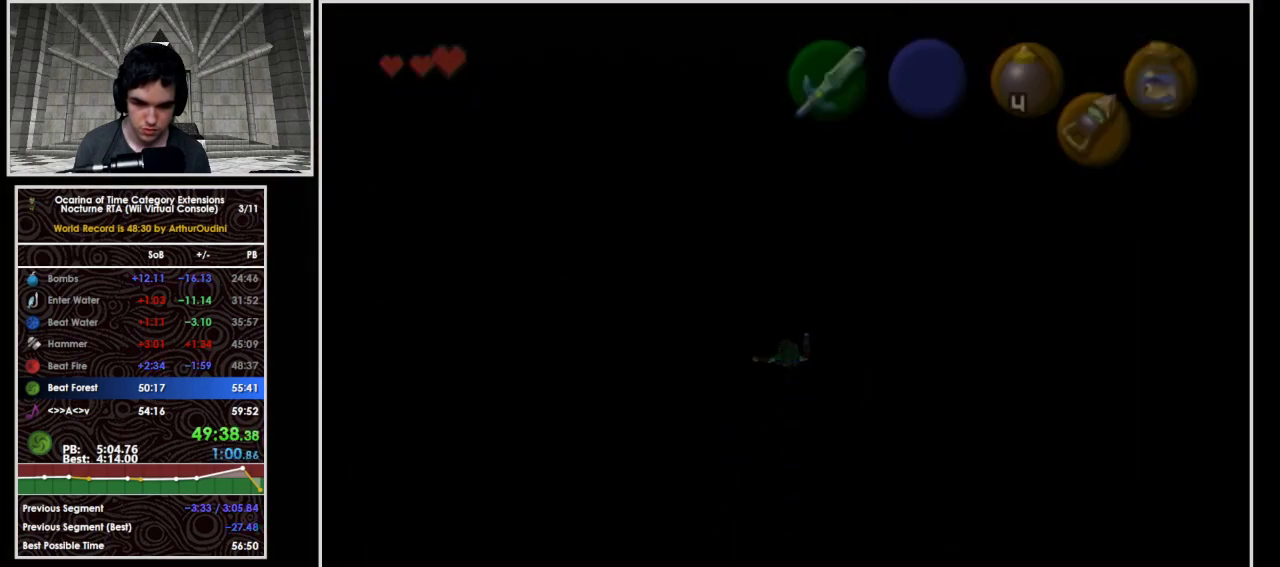
{"buttons": [], "left_stick": "center", "events": []}
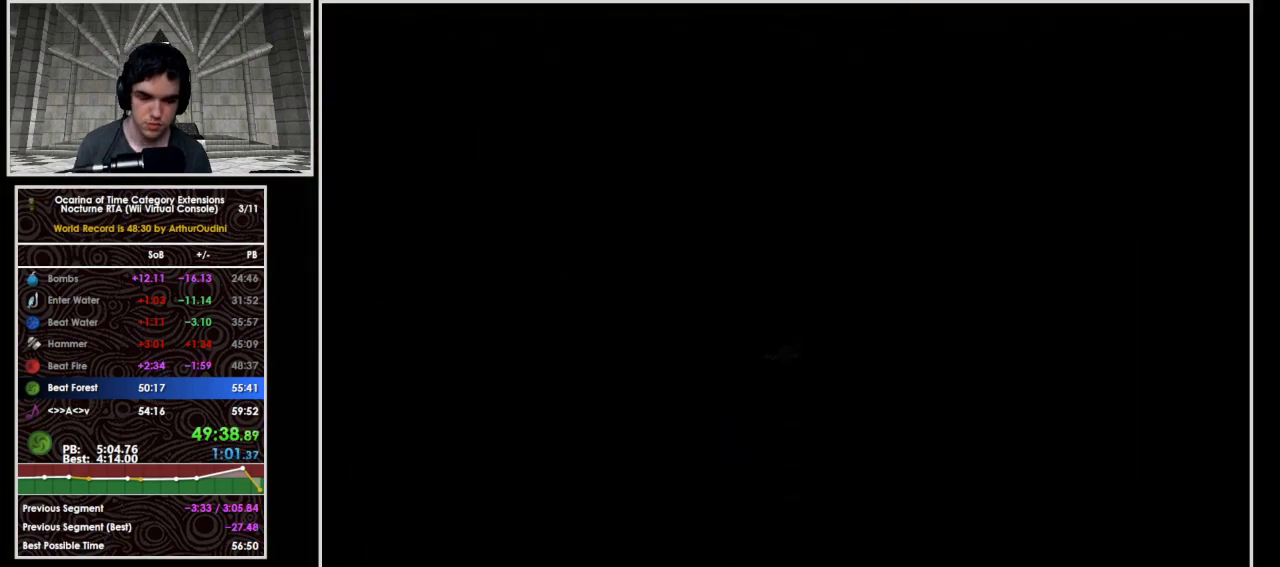
{"buttons": [], "left_stick": "center", "events": []}
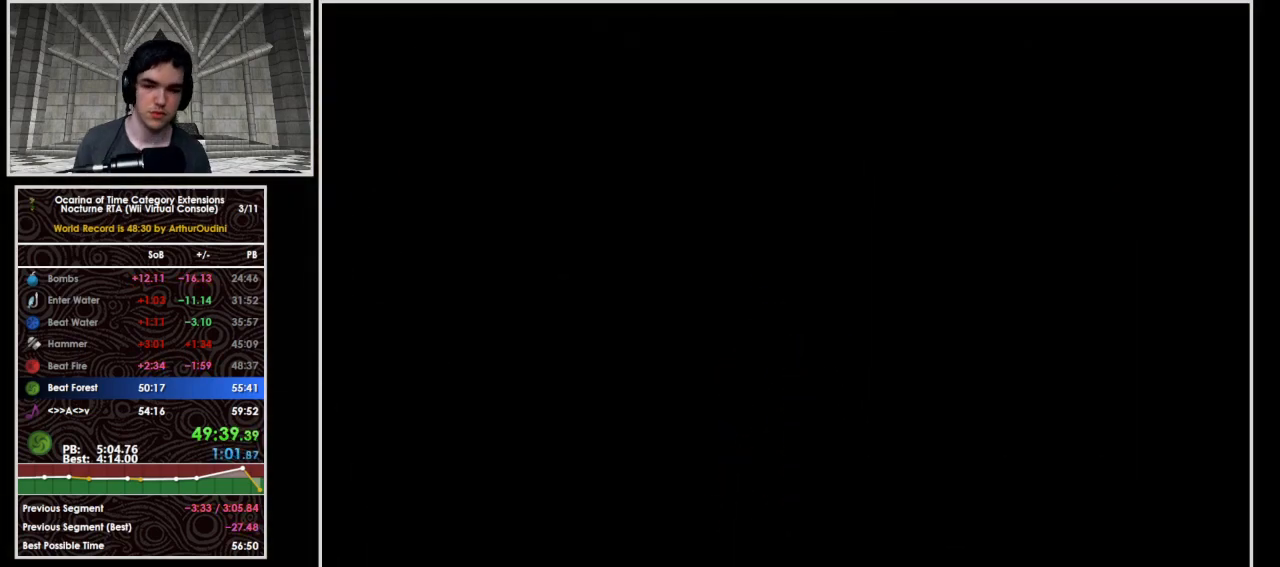
{"buttons": [], "left_stick": "up", "events": [[500, "left_stick", "up"]]}
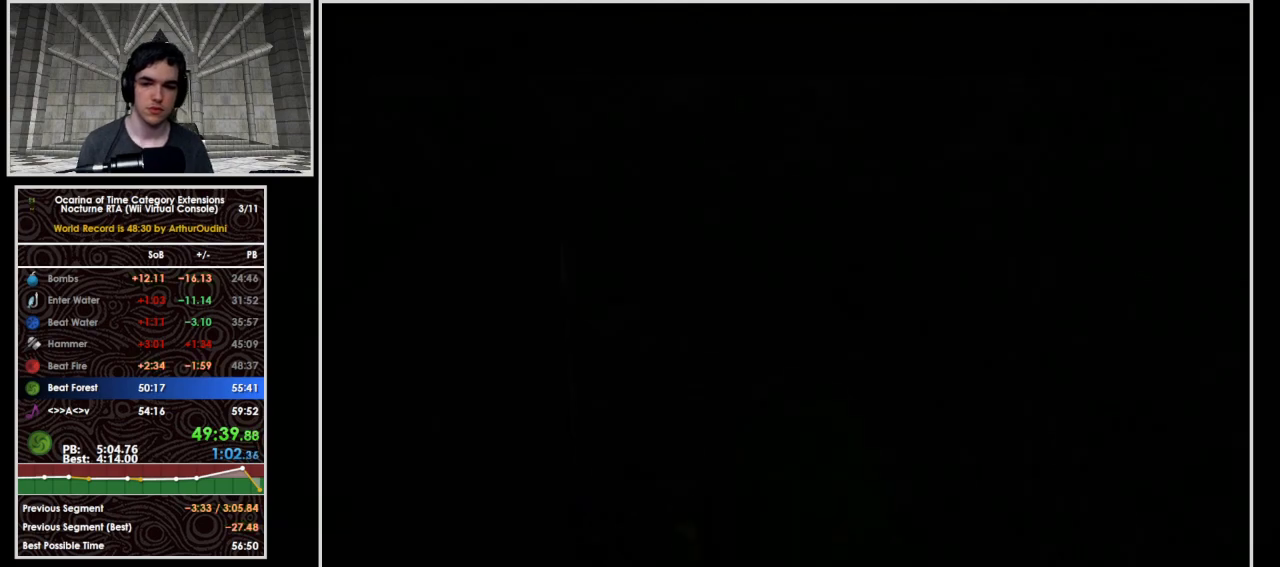
{"buttons": [], "left_stick": "up", "events": []}
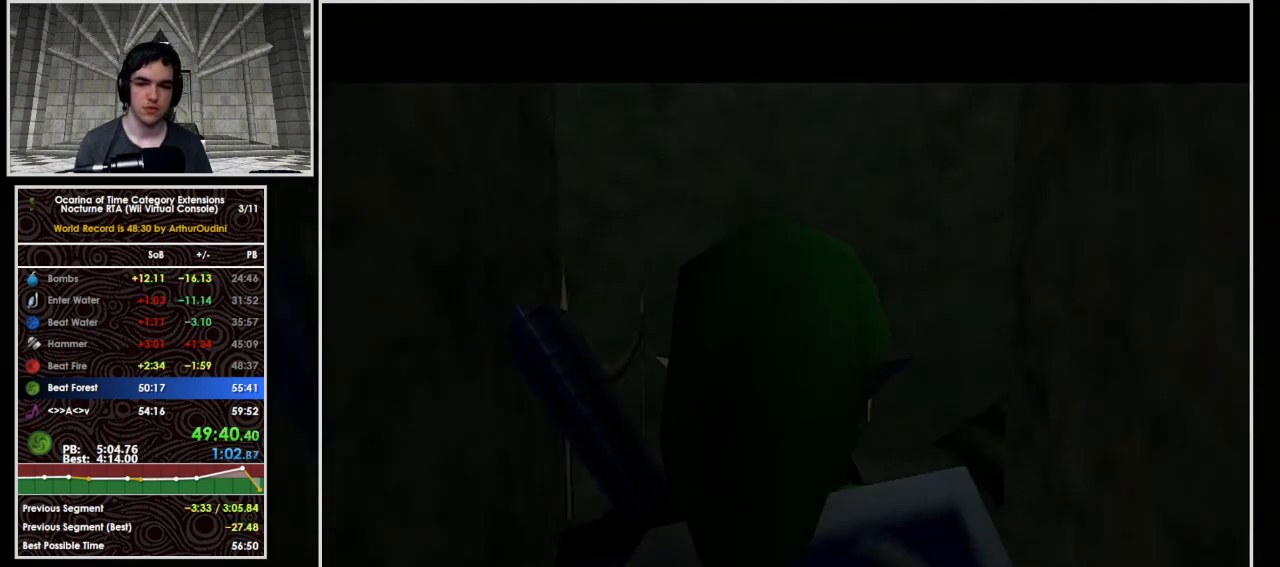
{"buttons": ["A"], "left_stick": "up-right", "events": [[167, "left_stick", "up-right"], [333, "A", "down"]]}
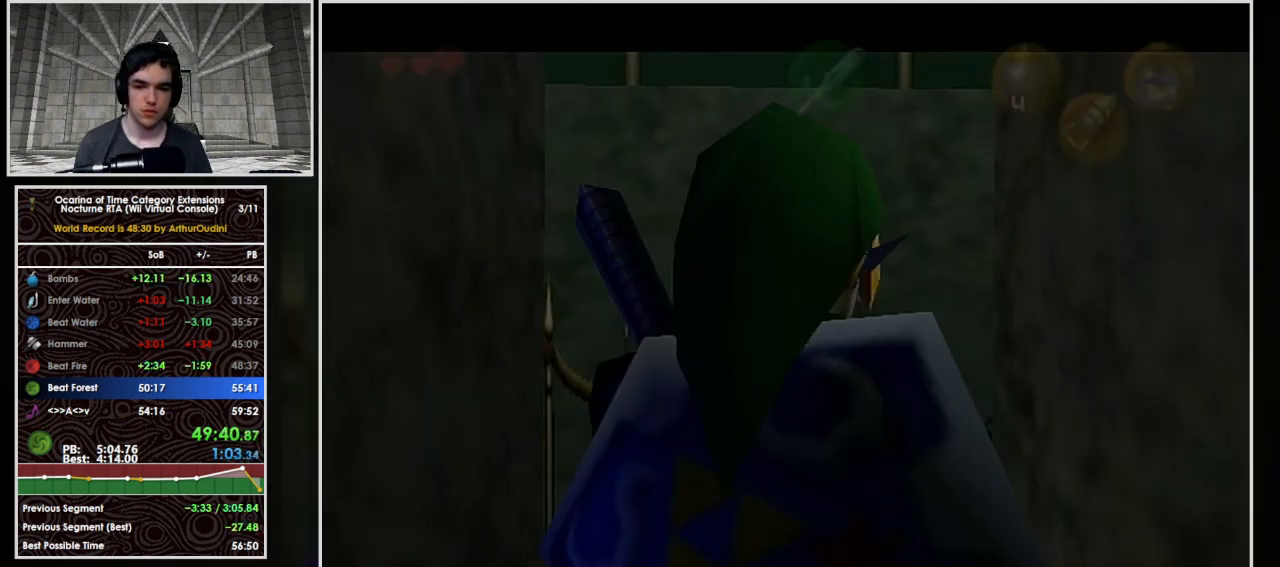
{"buttons": ["A"], "left_stick": "up-right", "events": []}
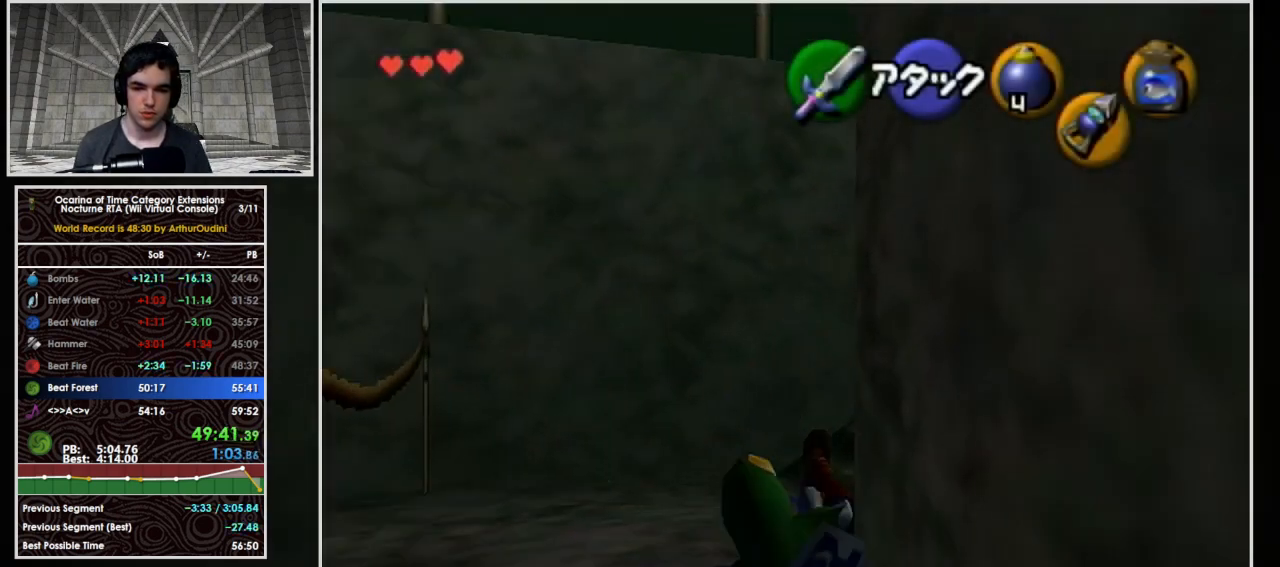
{"buttons": ["A"], "left_stick": "up-right", "events": [[33, "A", "up"], [200, "A", "down"]]}
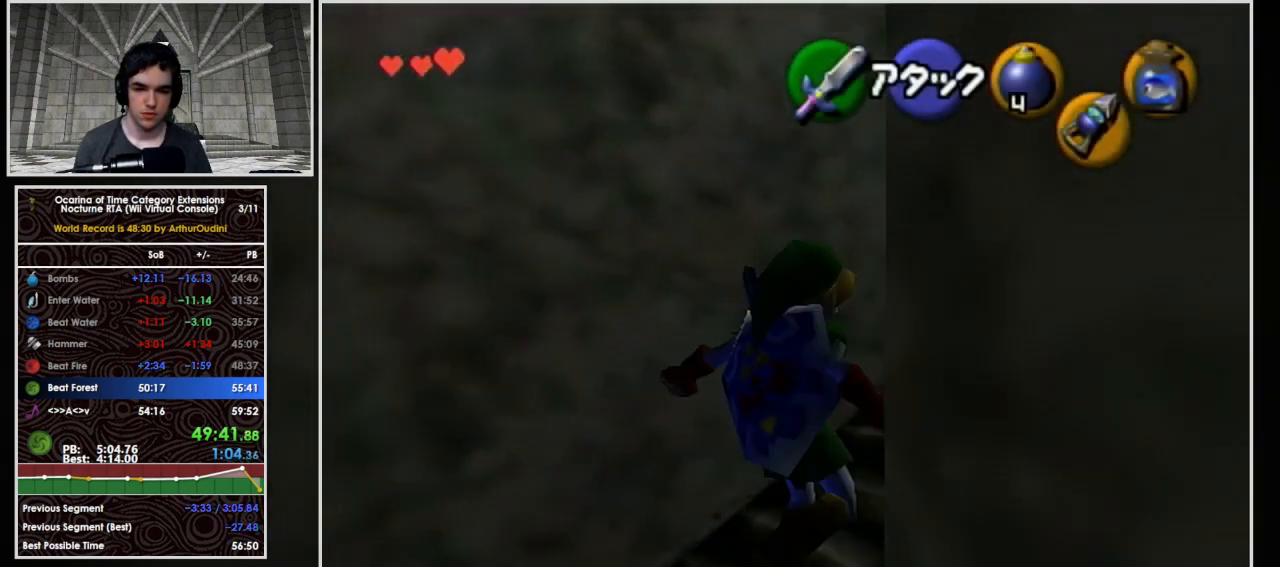
{"buttons": [], "left_stick": "up-left", "events": [[367, "left_stick", "up"], [467, "A", "up"], [467, "left_stick", "up-left"]]}
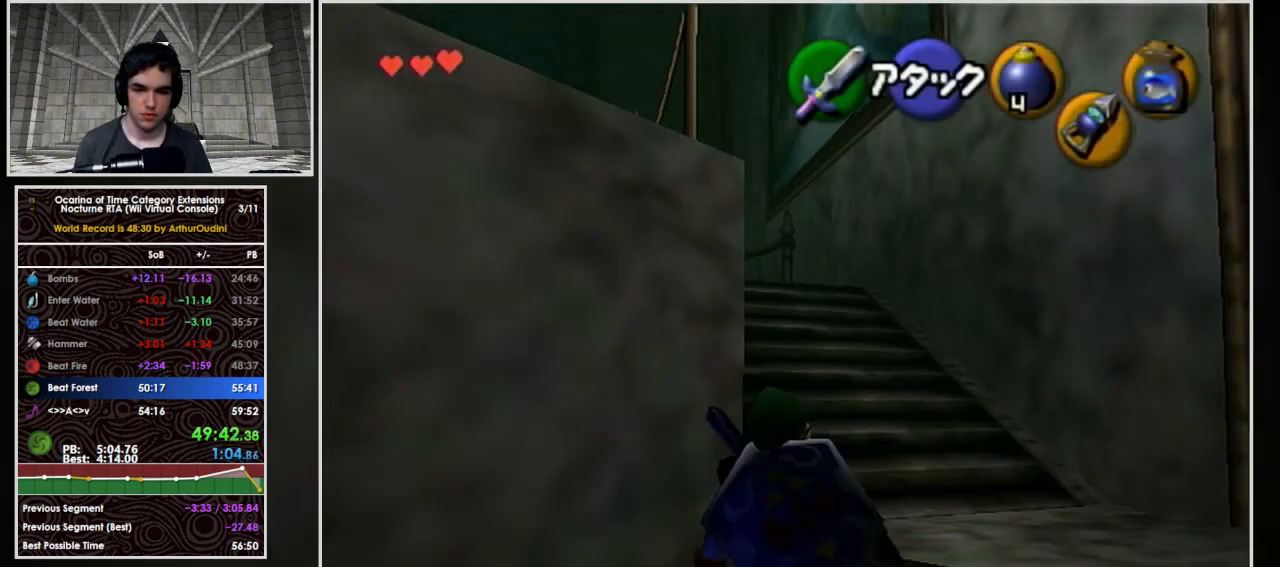
{"buttons": ["A", "L1"], "left_stick": "up", "events": [[100, "A", "down"], [133, "L1", "down"], [133, "left_stick", "up"]]}
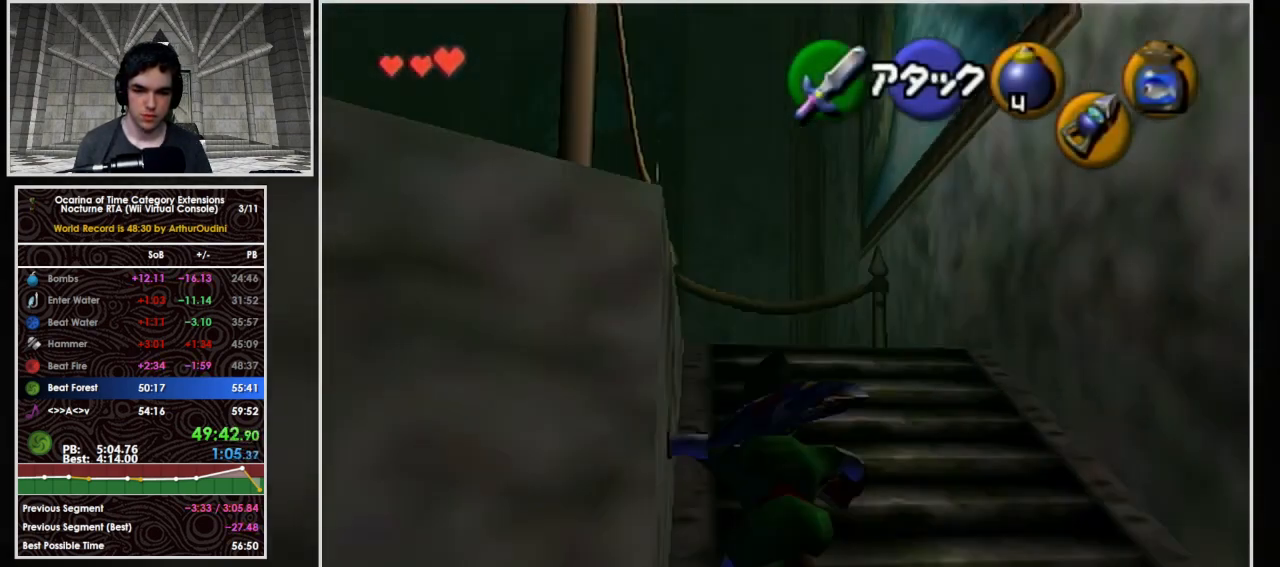
{"buttons": ["L1"], "left_stick": "up", "events": [[300, "A", "up"]]}
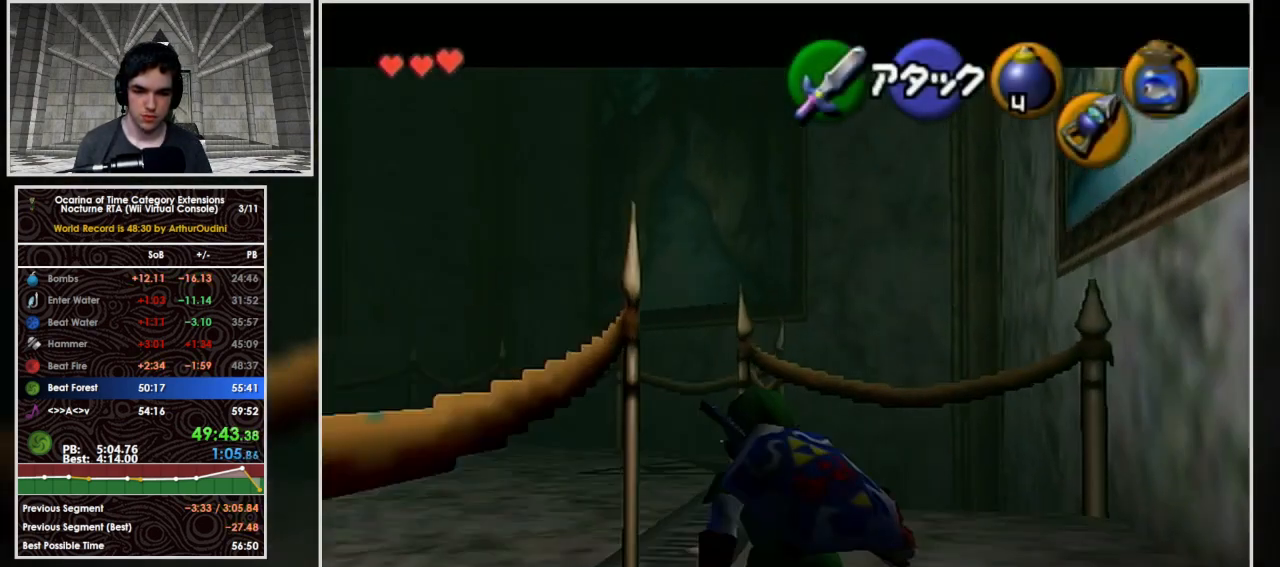
{"buttons": ["A", "L1"], "left_stick": "left", "events": [[33, "left_stick", "up-left"], [133, "A", "down"], [133, "left_stick", "left"], [333, "A", "up"], [500, "A", "down"]]}
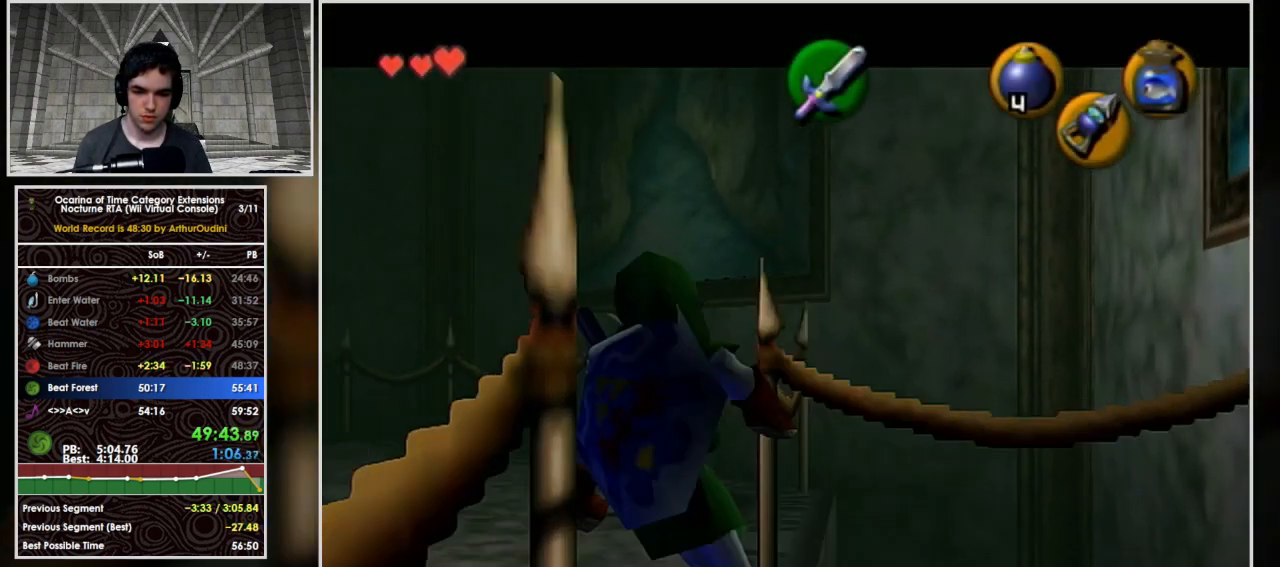
{"buttons": ["A", "L1"], "left_stick": "left", "events": [[200, "A", "up"], [333, "A", "down"]]}
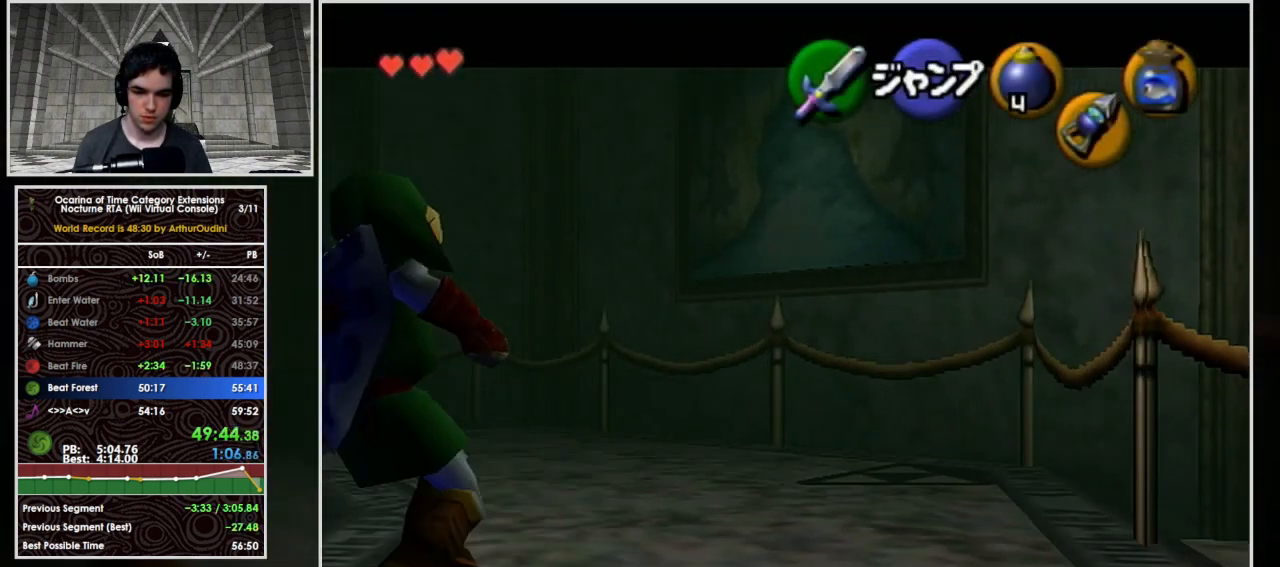
{"buttons": ["L1"], "left_stick": "right", "events": [[33, "A", "up"], [33, "left_stick", "right"], [200, "A", "down"], [433, "A", "up"]]}
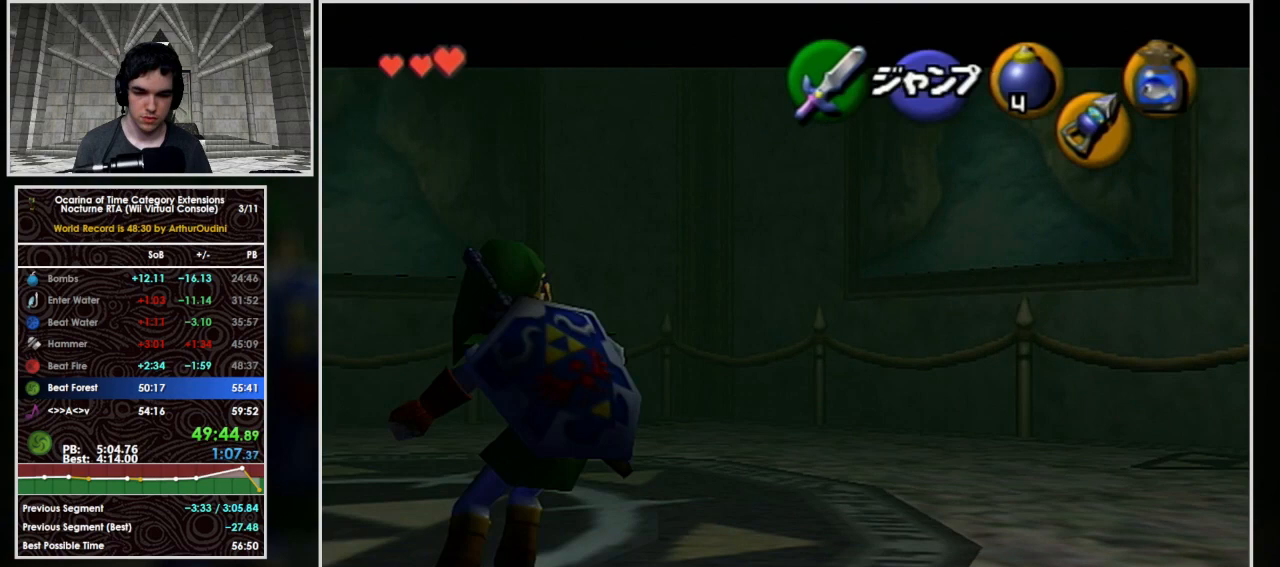
{"buttons": ["L1"], "left_stick": "center", "events": [[67, "A", "down"], [167, "A", "up"], [233, "B", "down"], [267, "left_stick", "center"], [300, "B", "up"], [333, "B", "down"], [433, "B", "up"], [467, "B", "down"], [500, "B", "up"]]}
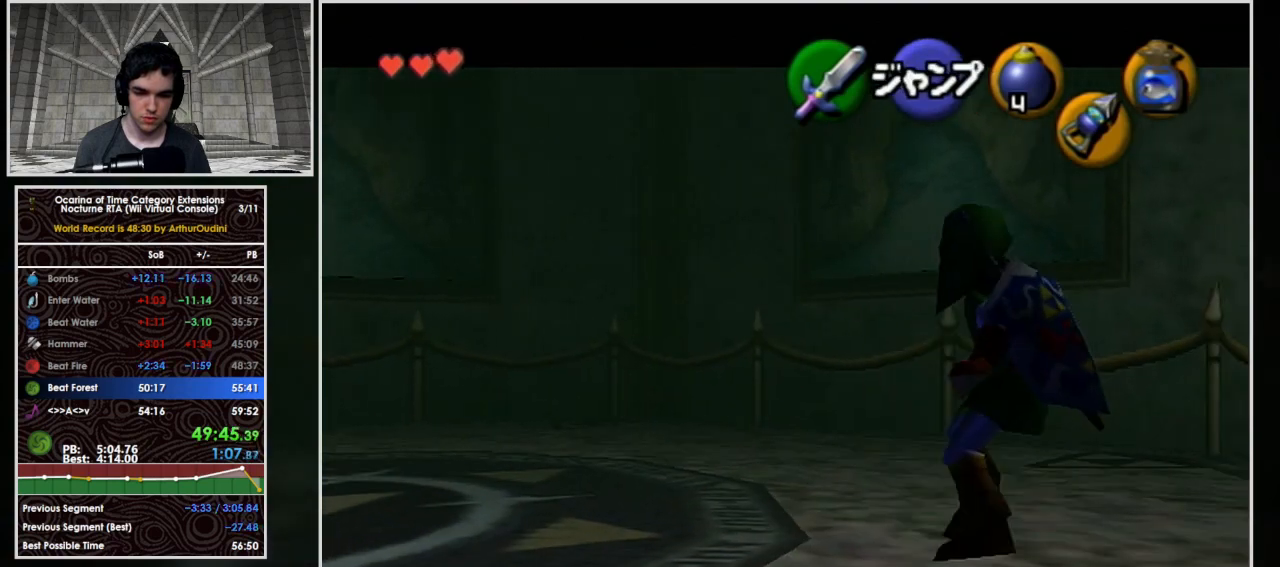
{"buttons": [], "left_stick": "center", "events": [[33, "B", "down"], [133, "B", "up"], [433, "L1", "up"]]}